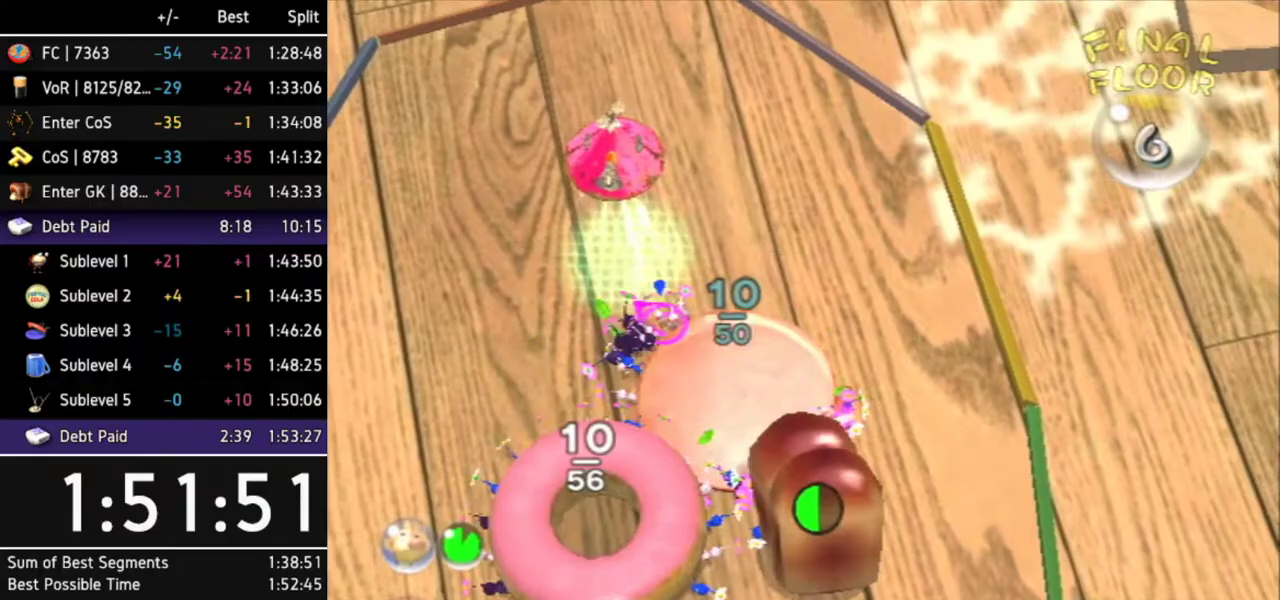
Gameplay with a controller (Nintendo layout); each line is a JSON object with the inputs held at the frame after it. "events" lists button and stick changes between this image and that frame as [ms after this image, input, new state], when the widget could be followed in between. Not read: L3 R3.
{"buttons": [], "left_stick": "up", "right_stick": "center"}
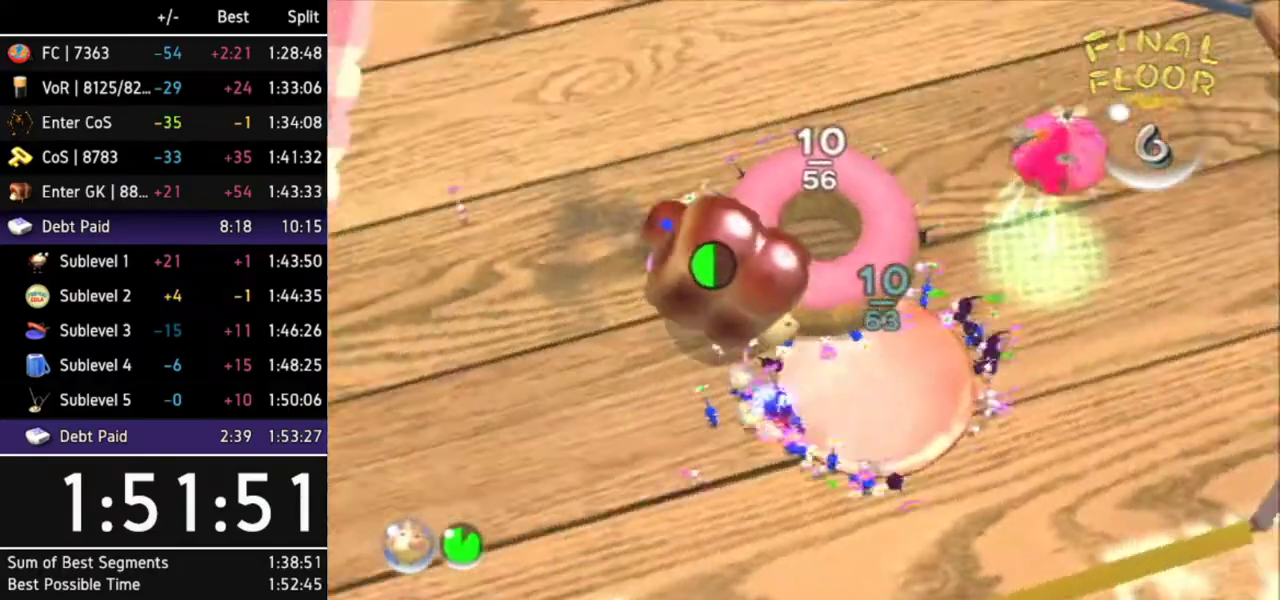
{"buttons": [], "left_stick": "up-left", "right_stick": "center"}
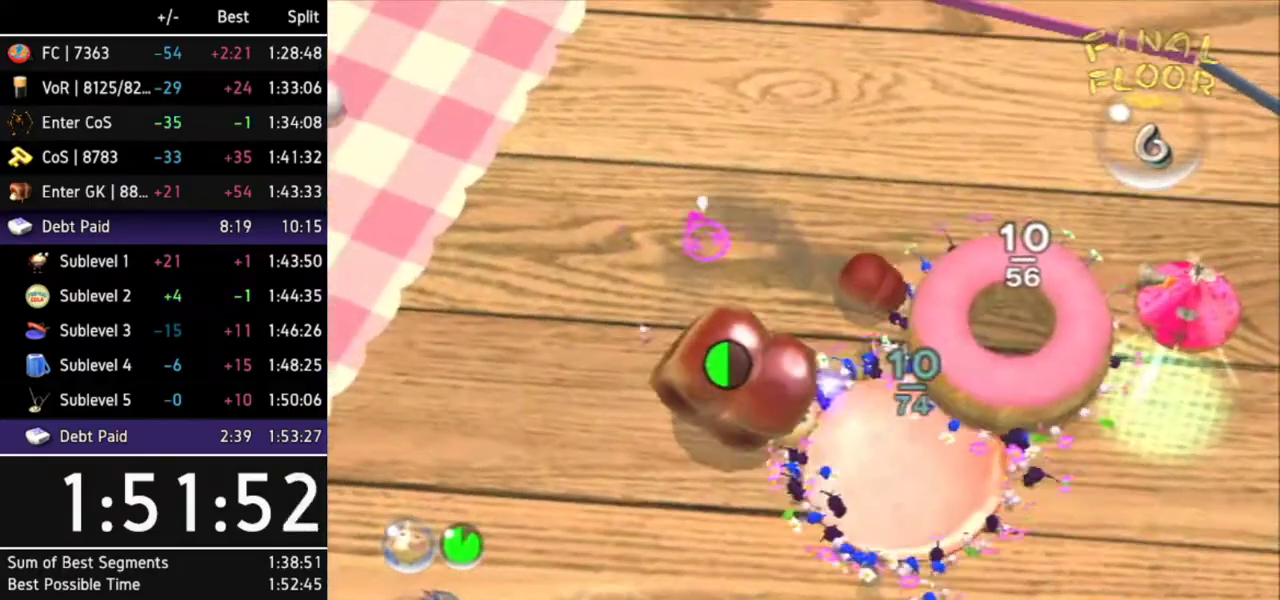
{"buttons": [], "left_stick": "up-left", "right_stick": "center", "events": [[167, "left_stick", "left"], [300, "left_stick", "up-left"]]}
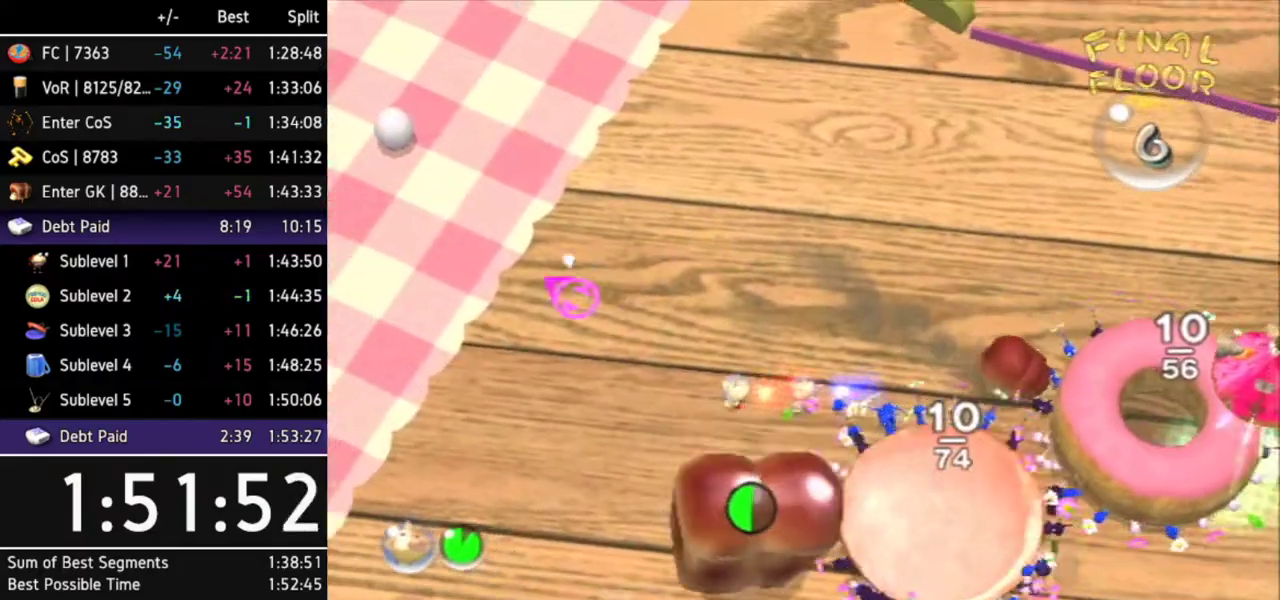
{"buttons": ["L1"], "left_stick": "left", "right_stick": "center", "events": [[133, "Z", "down"], [267, "Z", "up"], [433, "L1", "down"], [467, "left_stick", "left"]]}
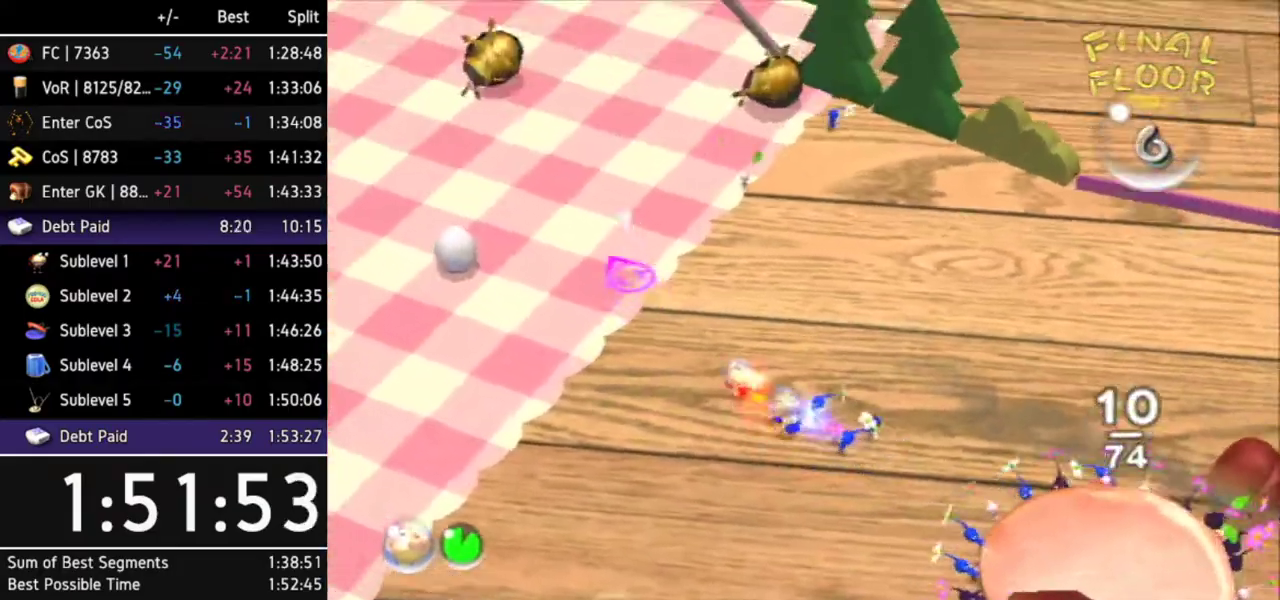
{"buttons": [], "left_stick": "center", "right_stick": "center", "events": [[200, "X", "down"], [267, "L1", "up"], [267, "left_stick", "up-left"], [333, "X", "up"], [433, "left_stick", "center"]]}
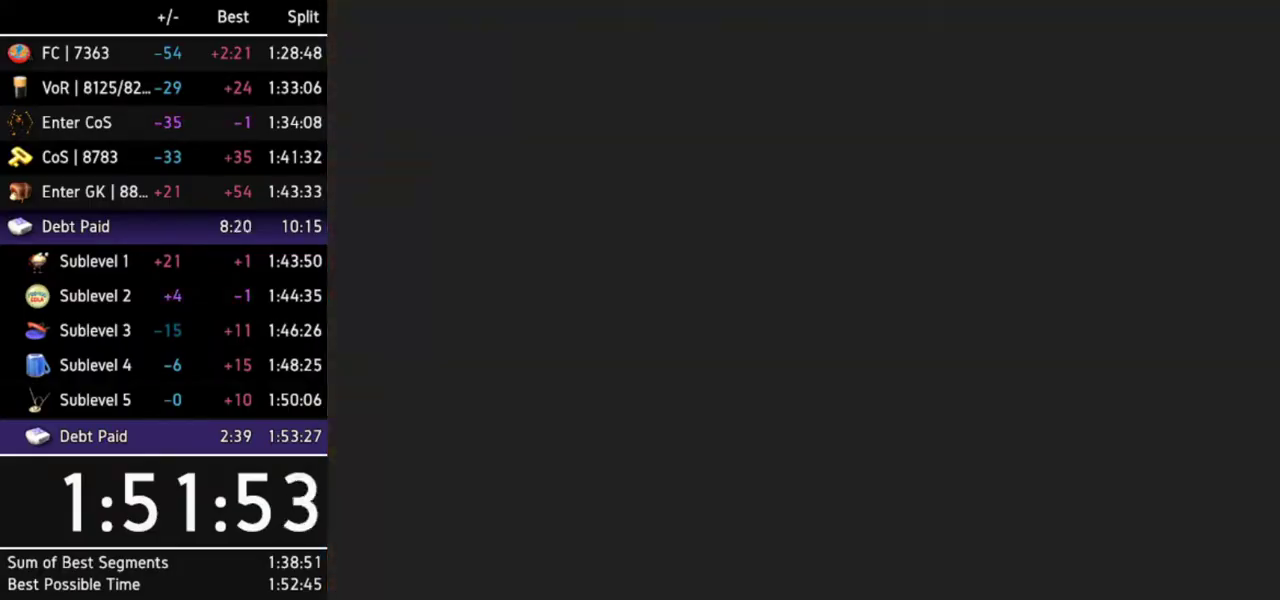
{"buttons": [], "left_stick": "down-right", "right_stick": "center", "events": [[133, "left_stick", "up"], [300, "left_stick", "down-left"], [400, "left_stick", "up-left"], [500, "left_stick", "down-right"]]}